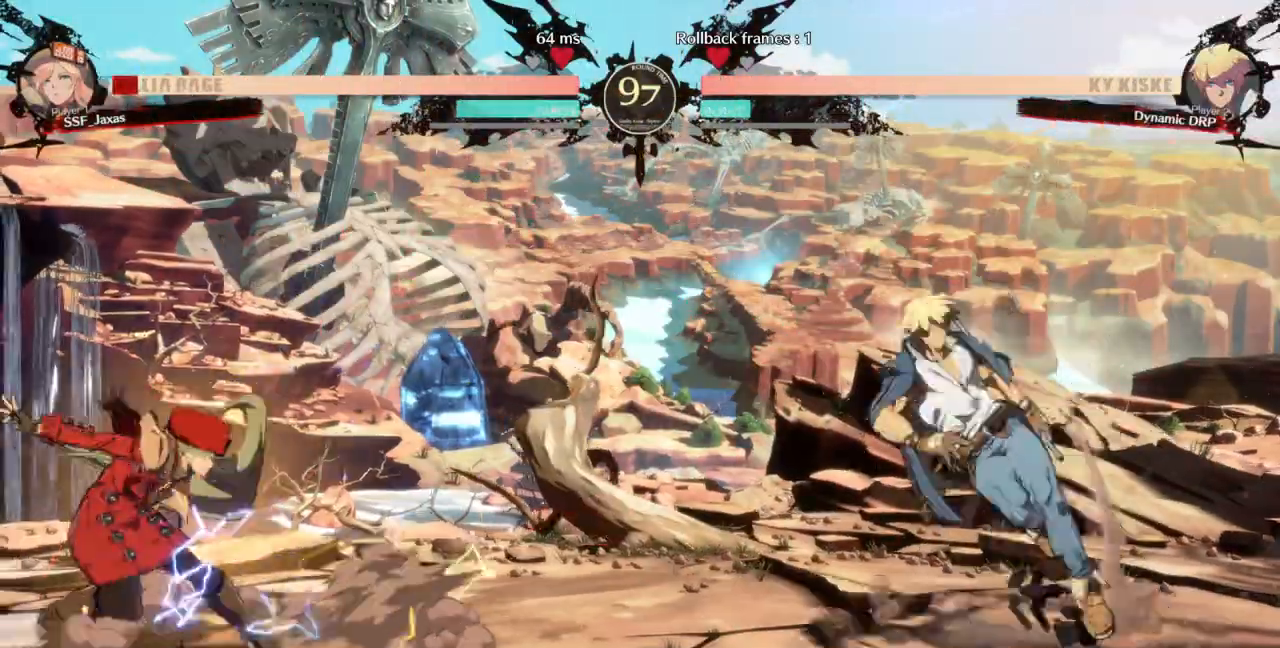
Gameplay with a controller (arcade stick); each line is a JSON object with the inputs held at the frame after it (dt_ms = milliseconds from this image to that frame). "events" lists button and stick changes between this image and that frame as [ms after this image, input, new state], when the widget could be followed in between. Not read: L3 R3 START other_buttons.
{"dt_ms": 500, "buttons": [], "events": [[500, "DPAD_LEFT", "up"]]}
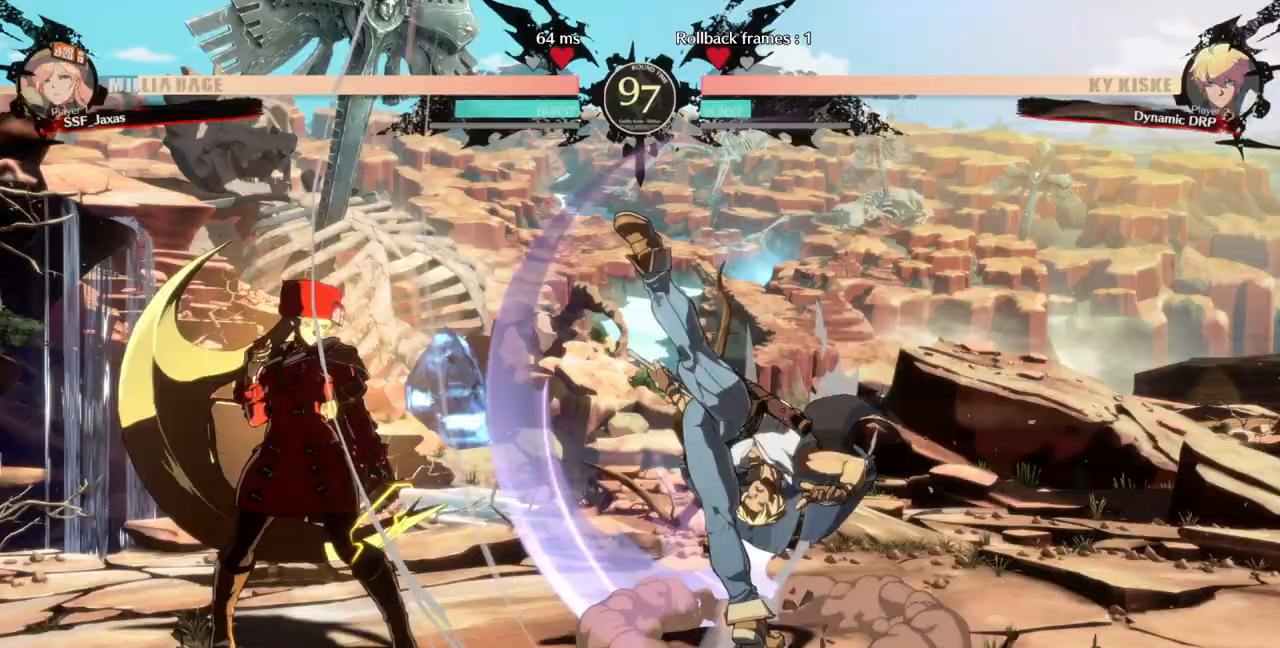
{"dt_ms": 500, "buttons": [], "events": [[33, "L1", "down"], [167, "DPAD_DOWN", "down"], [167, "SQUARE", "down"], [200, "L1", "up"], [267, "SQUARE", "up"], [300, "R2", "down"], [500, "DPAD_DOWN", "up"], [500, "R2", "up"]]}
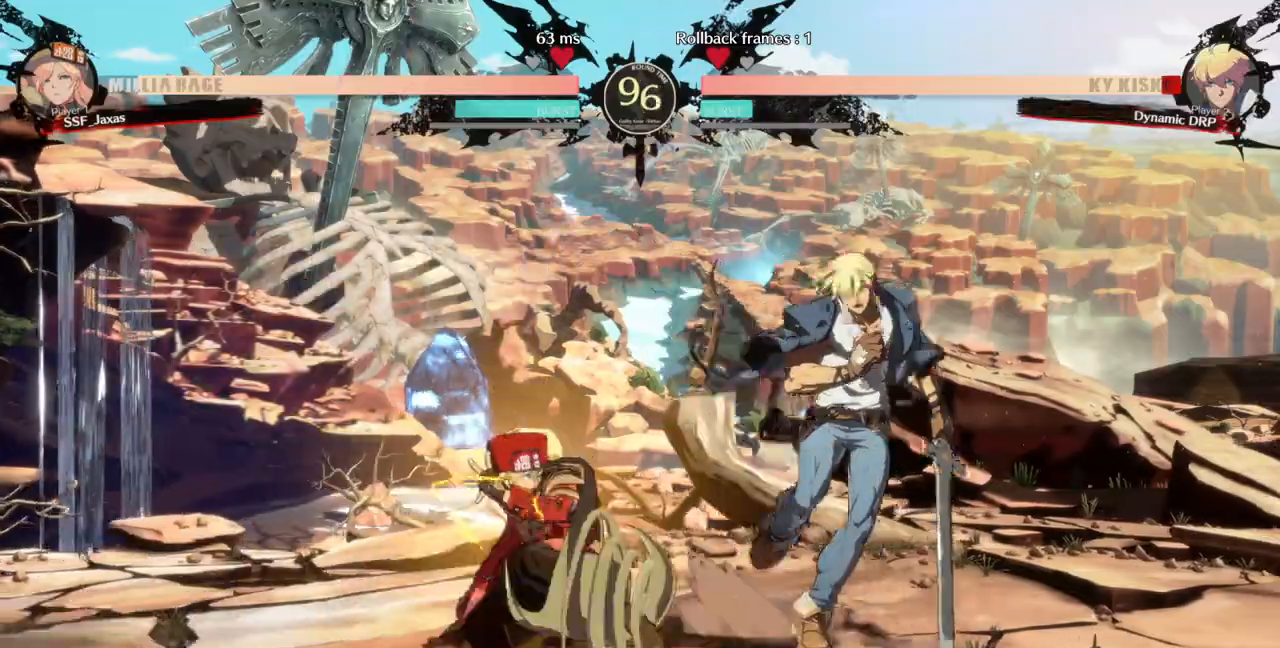
{"dt_ms": 500, "buttons": ["DPAD_RIGHT"]}
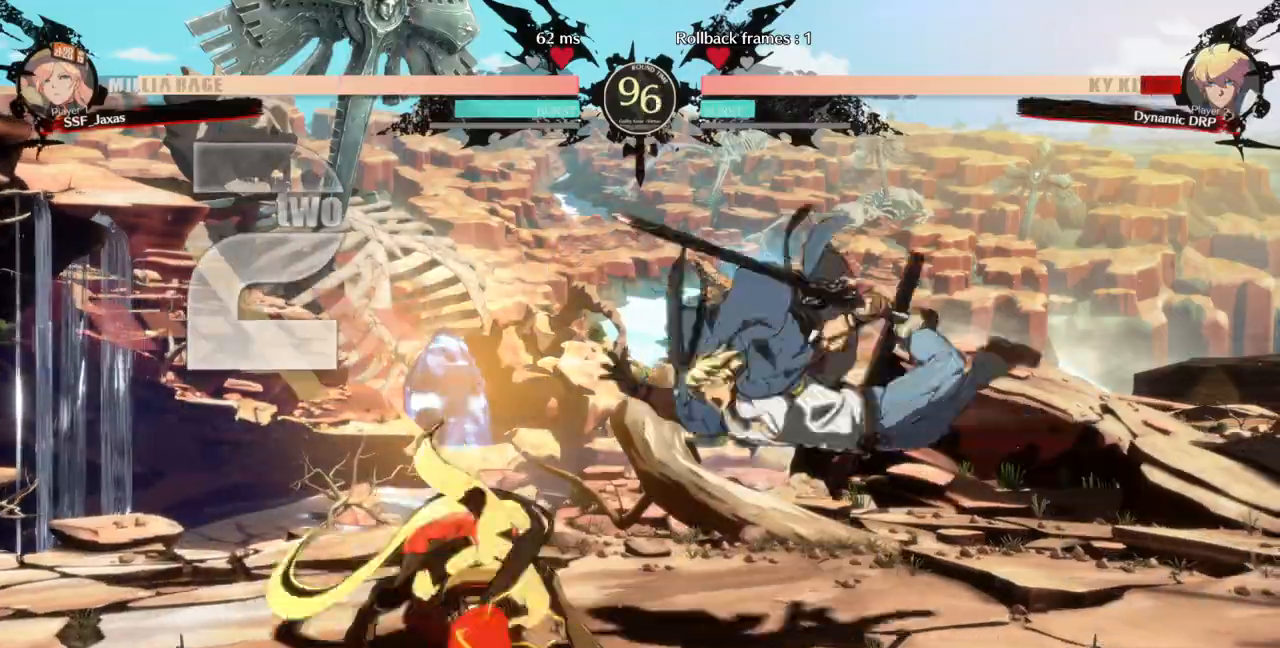
{"dt_ms": 500, "buttons": []}
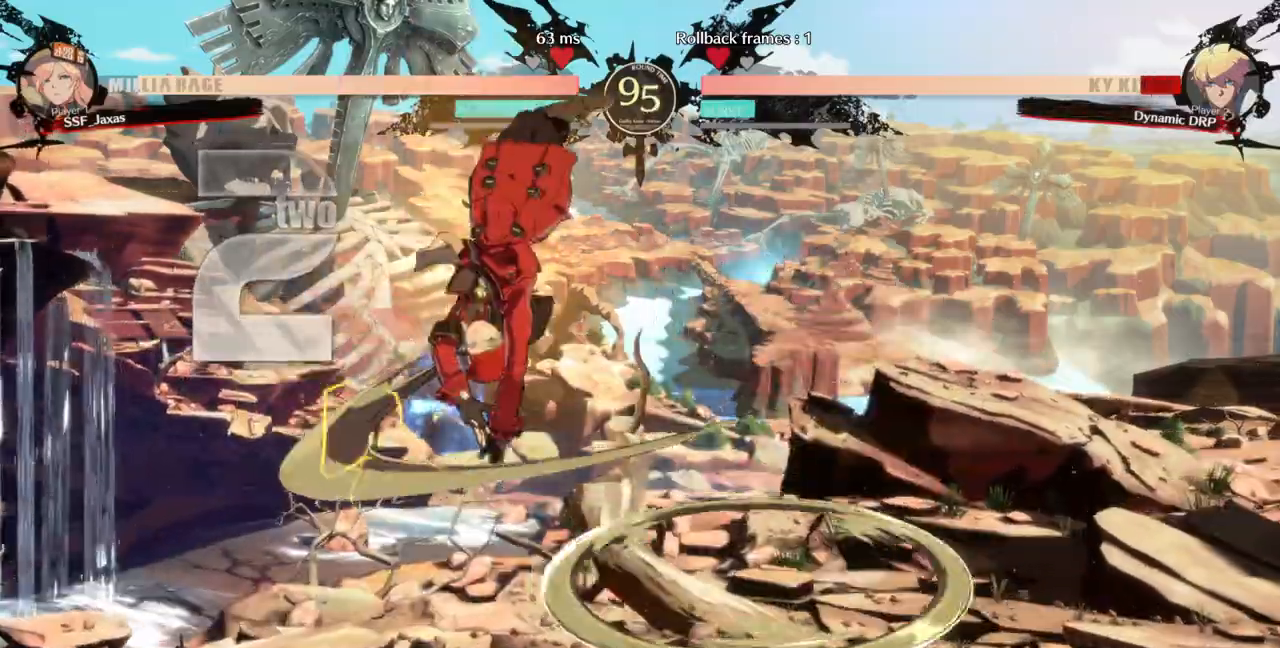
{"dt_ms": 1000, "buttons": ["TRIANGLE"]}
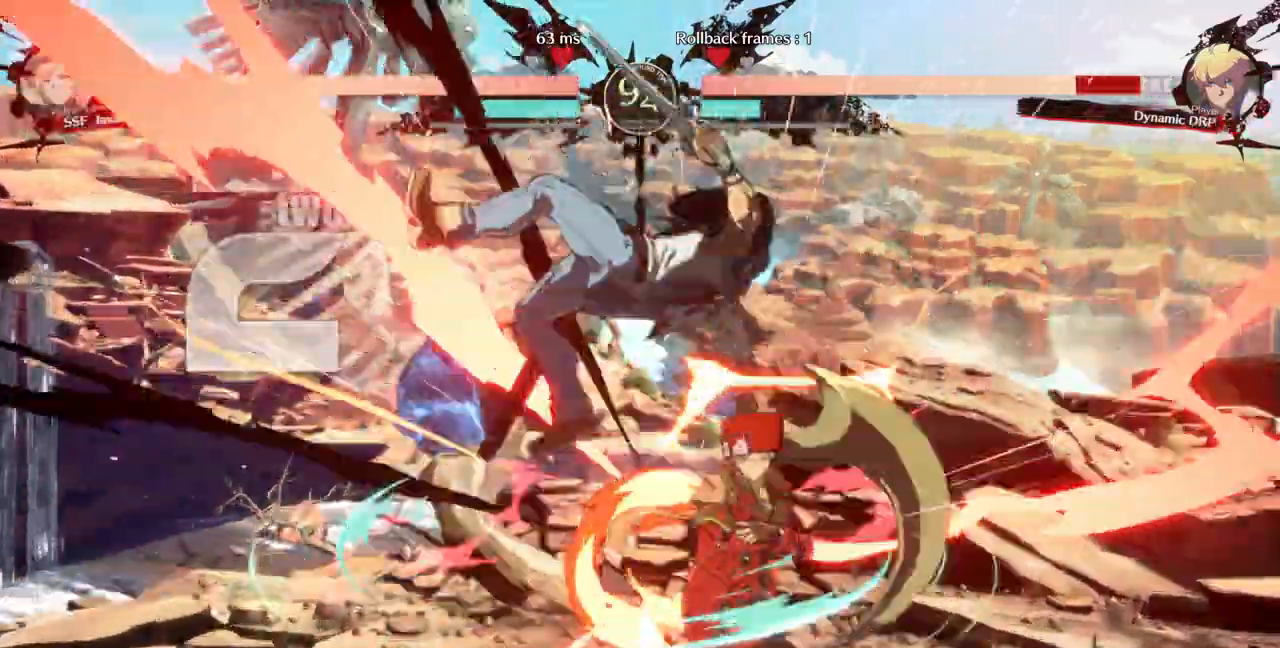
{"dt_ms": 1000, "buttons": ["DPAD_LEFT"]}
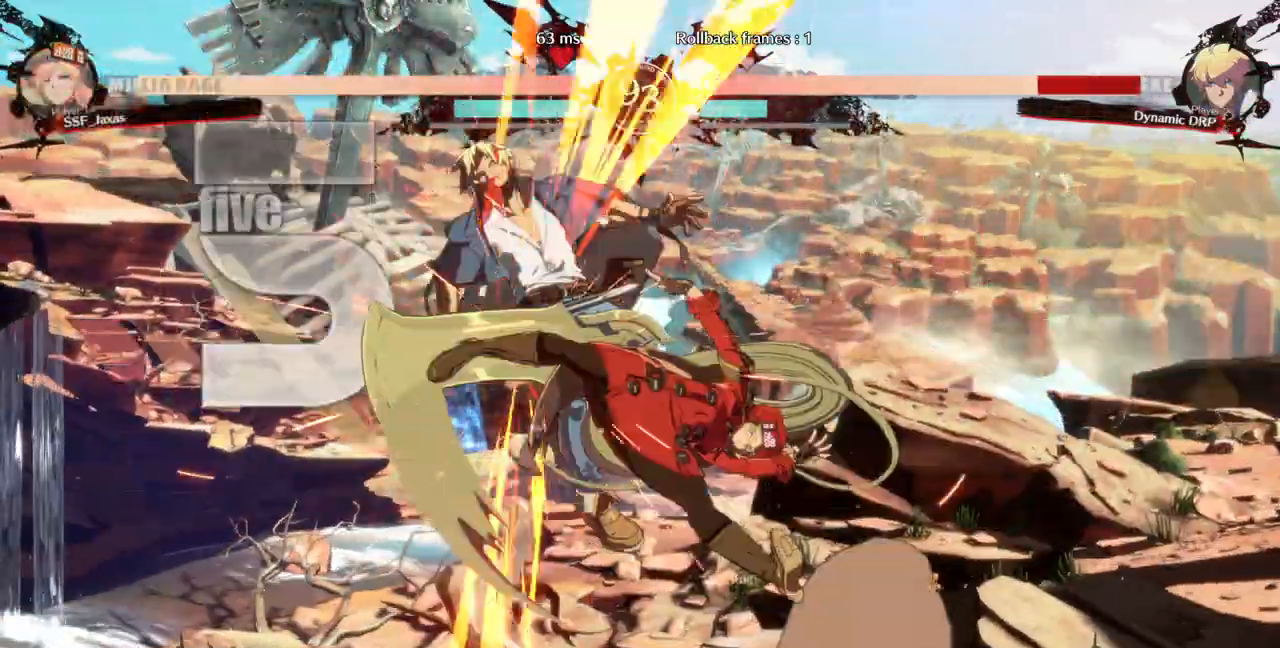
{"dt_ms": 1000, "buttons": ["DPAD_LEFT"]}
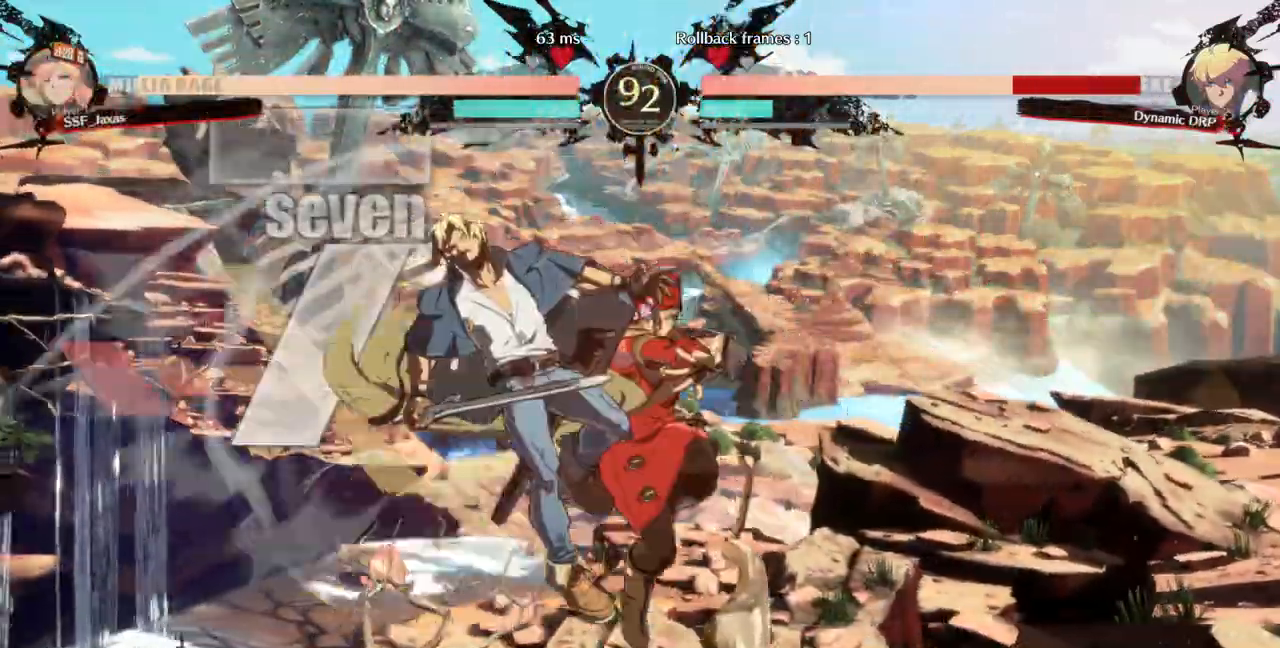
{"dt_ms": 500, "buttons": []}
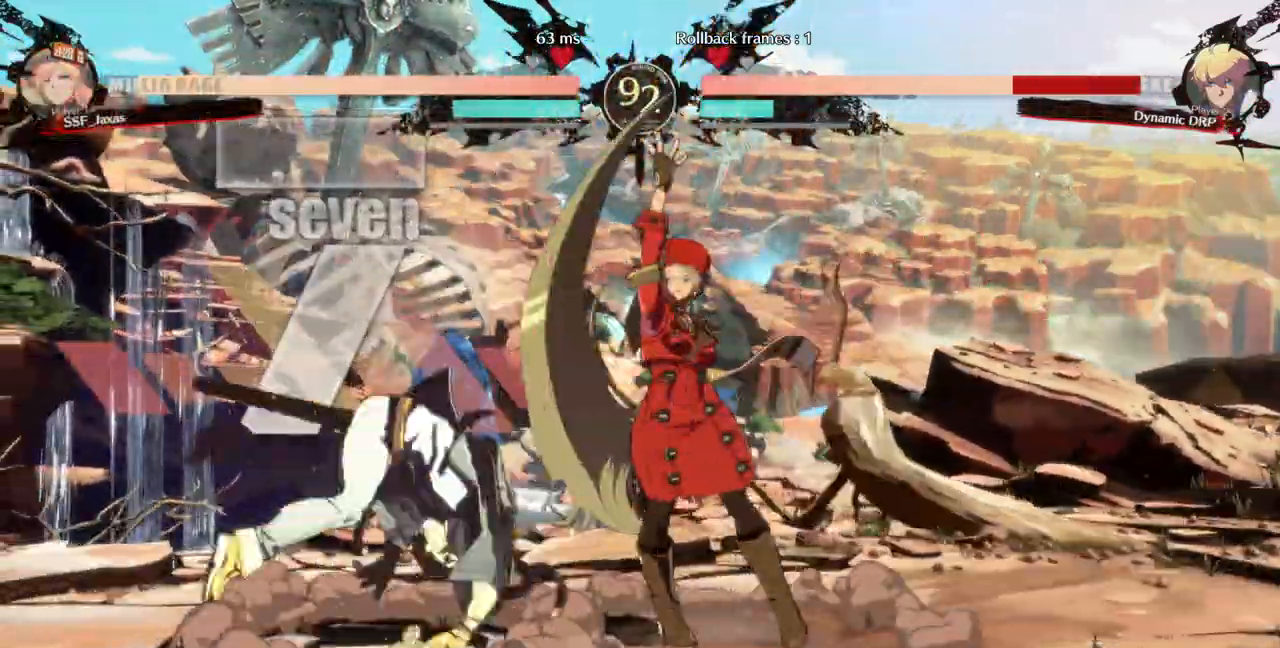
{"dt_ms": 500, "buttons": ["DPAD_RIGHT"]}
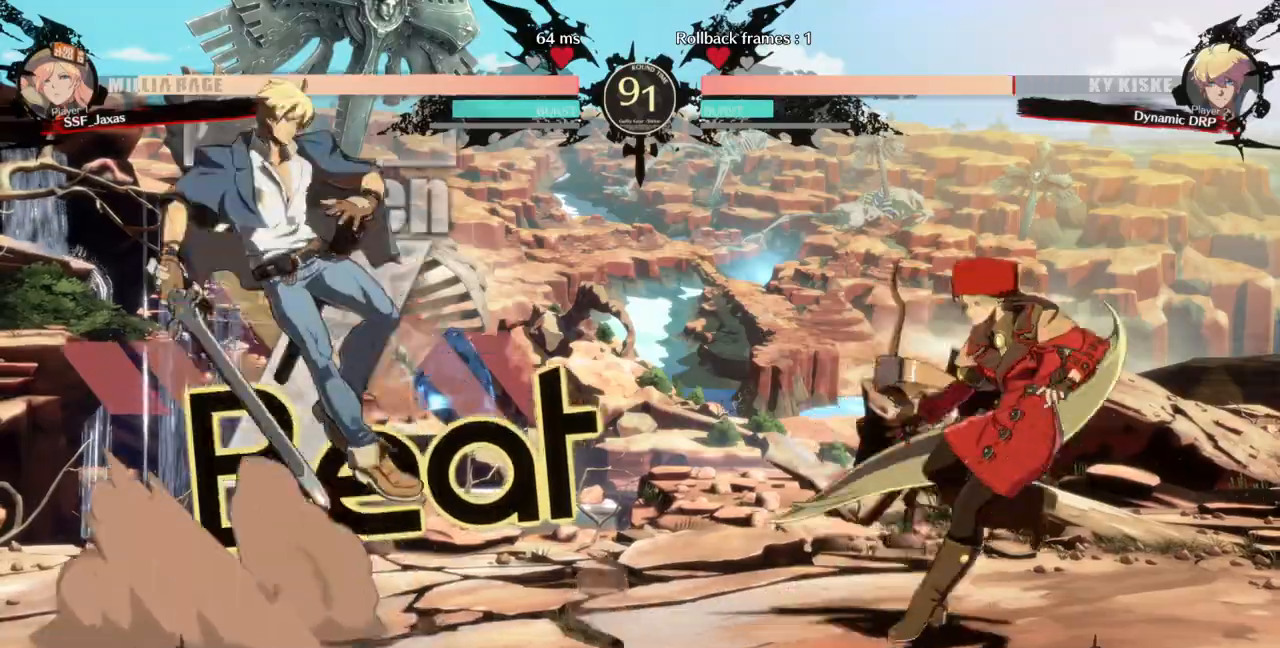
{"dt_ms": 500, "buttons": ["DPAD_RIGHT"], "events": [[67, "DPAD_RIGHT", "up"], [100, "DPAD_LEFT", "down"], [433, "DPAD_LEFT", "up"], [467, "DPAD_RIGHT", "down"]]}
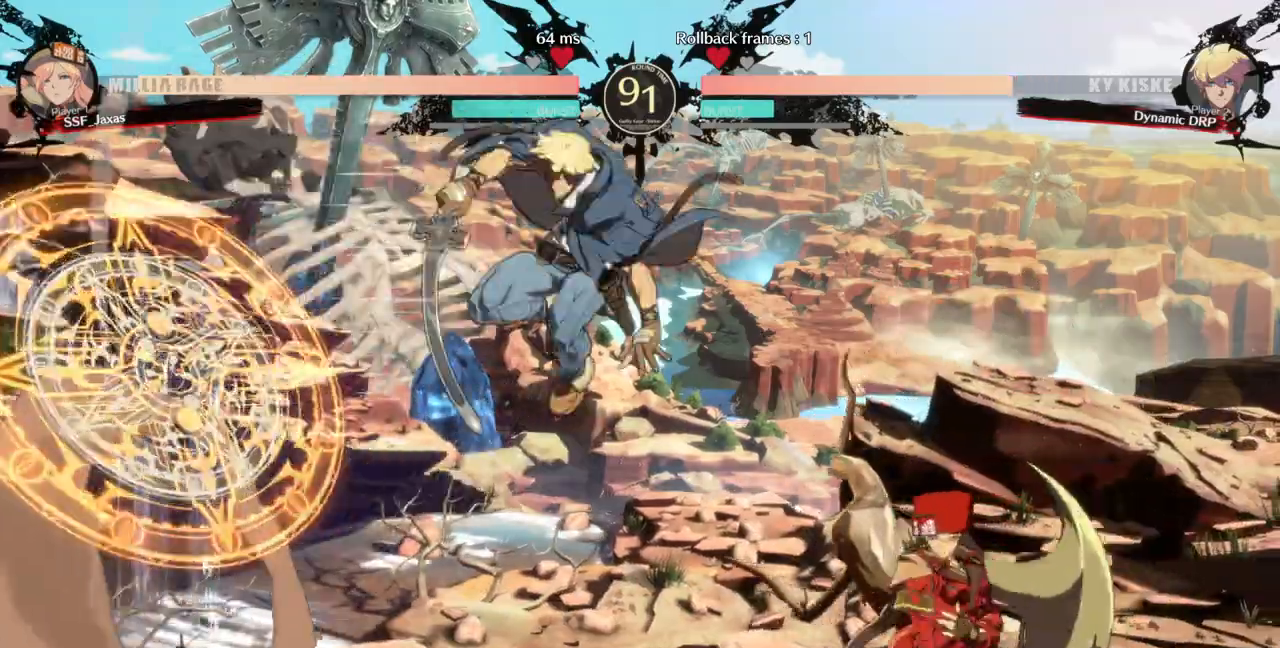
{"dt_ms": 500, "buttons": ["SQUARE", "DPAD_RIGHT"]}
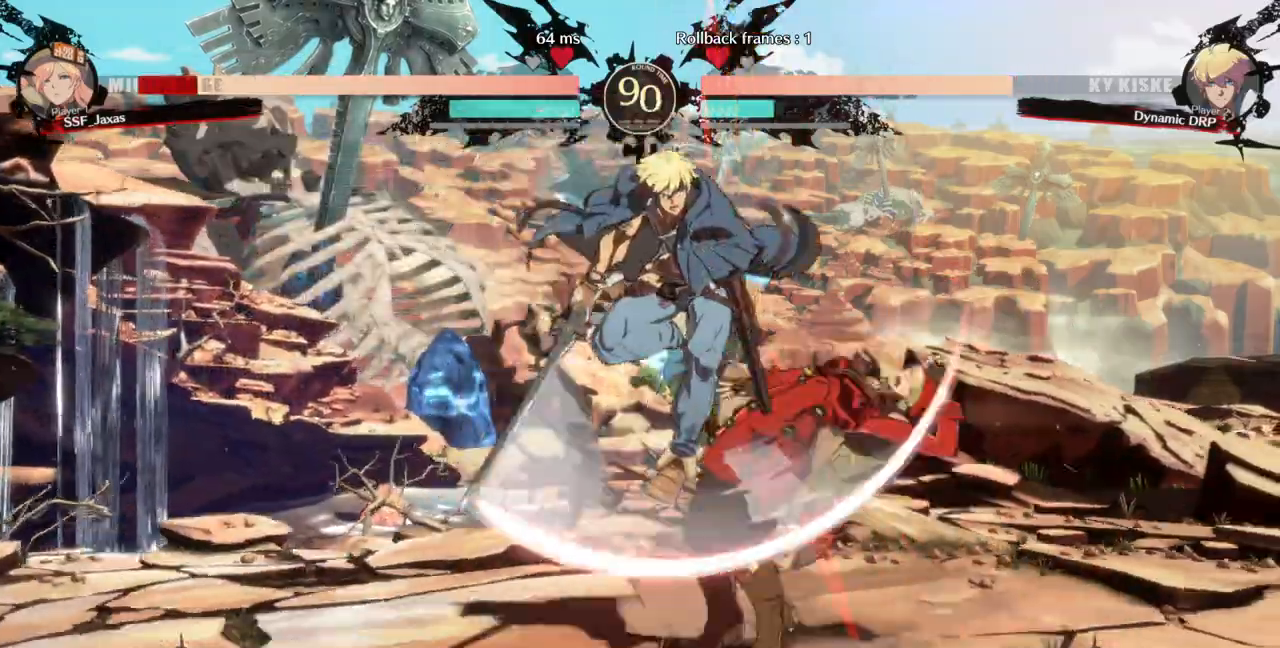
{"dt_ms": 500, "buttons": ["DPAD_DOWN", "DPAD_RIGHT"], "events": [[33, "SQUARE", "up"], [67, "DPAD_DOWN", "down"]]}
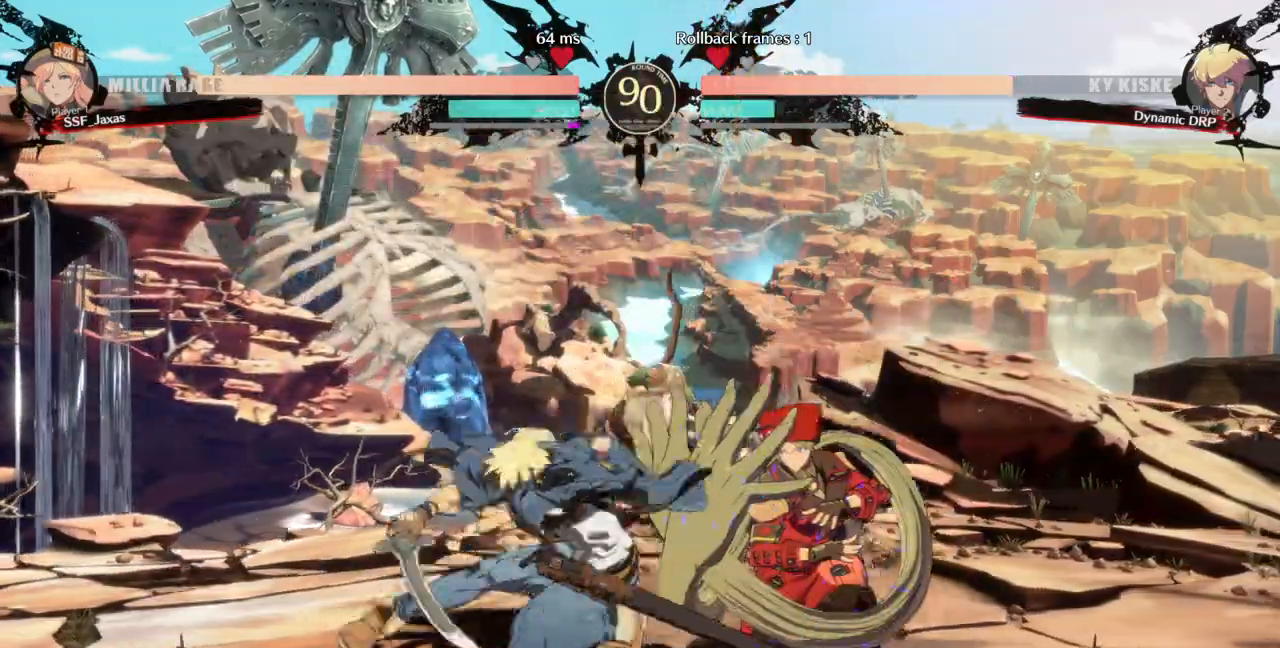
{"dt_ms": 500, "buttons": ["DPAD_DOWN", "DPAD_RIGHT"], "events": []}
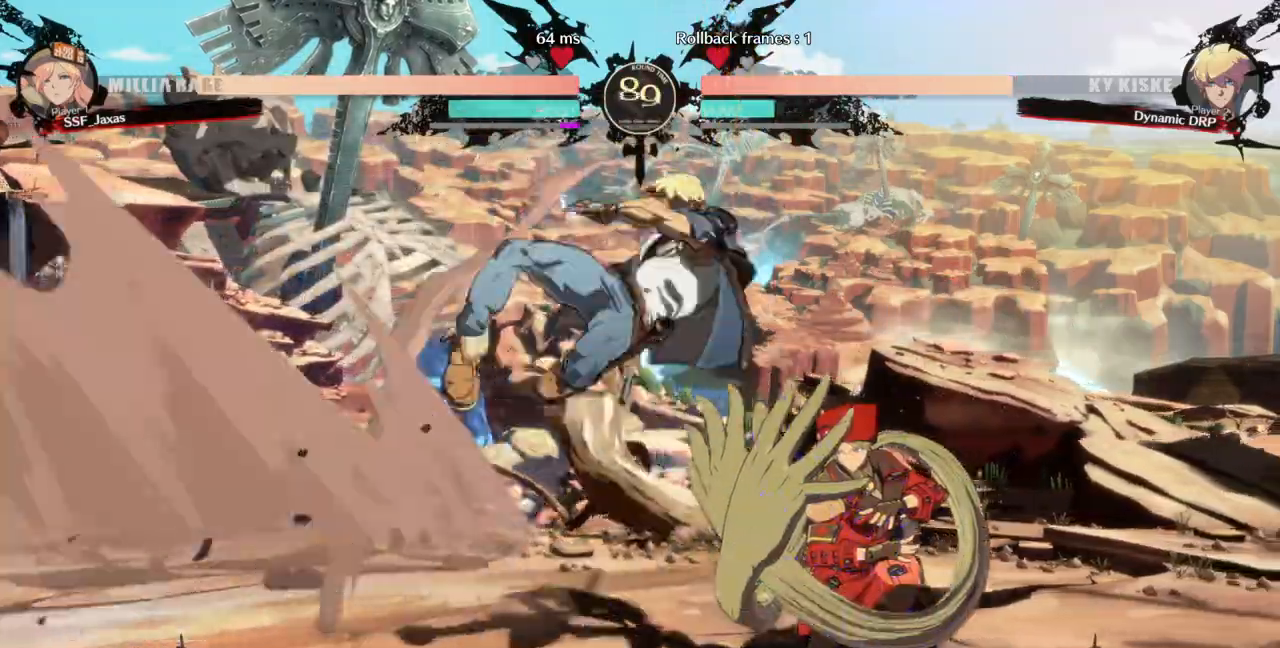
{"dt_ms": 500, "buttons": ["DPAD_RIGHT"], "events": [[233, "DPAD_DOWN", "up"]]}
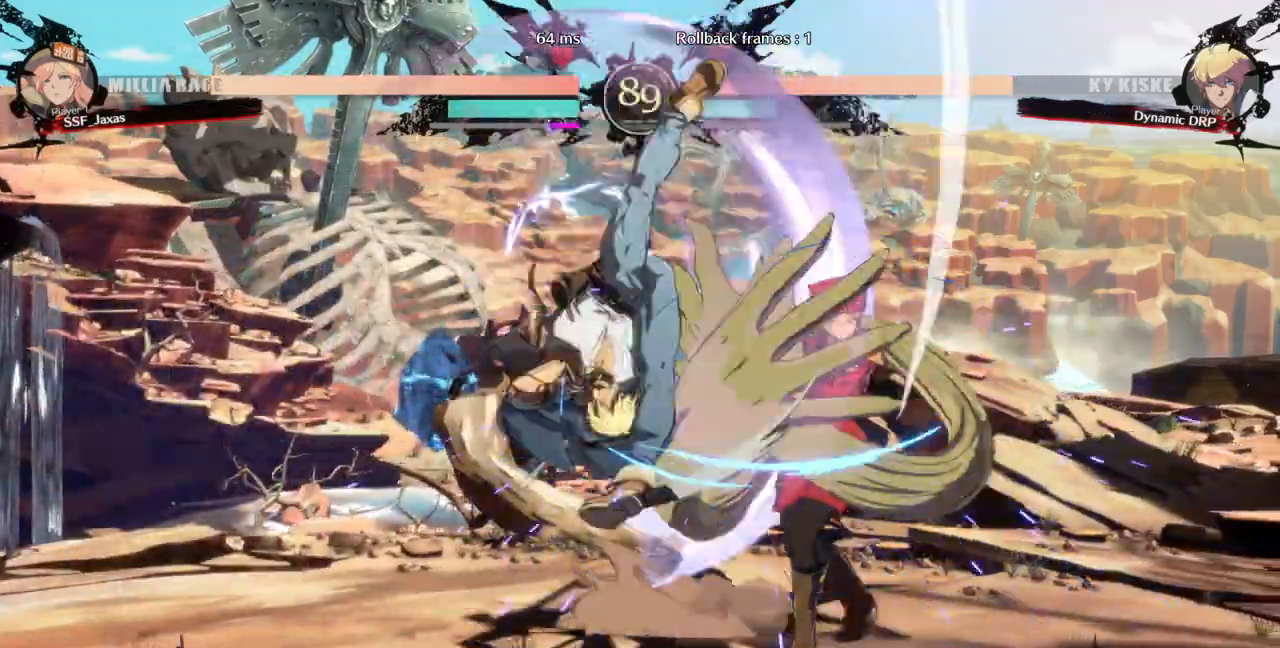
{"dt_ms": 500, "buttons": ["DPAD_DOWN", "DPAD_RIGHT"], "events": [[33, "SELECT", "down"], [100, "DPAD_DOWN", "down"], [100, "SELECT", "up"]]}
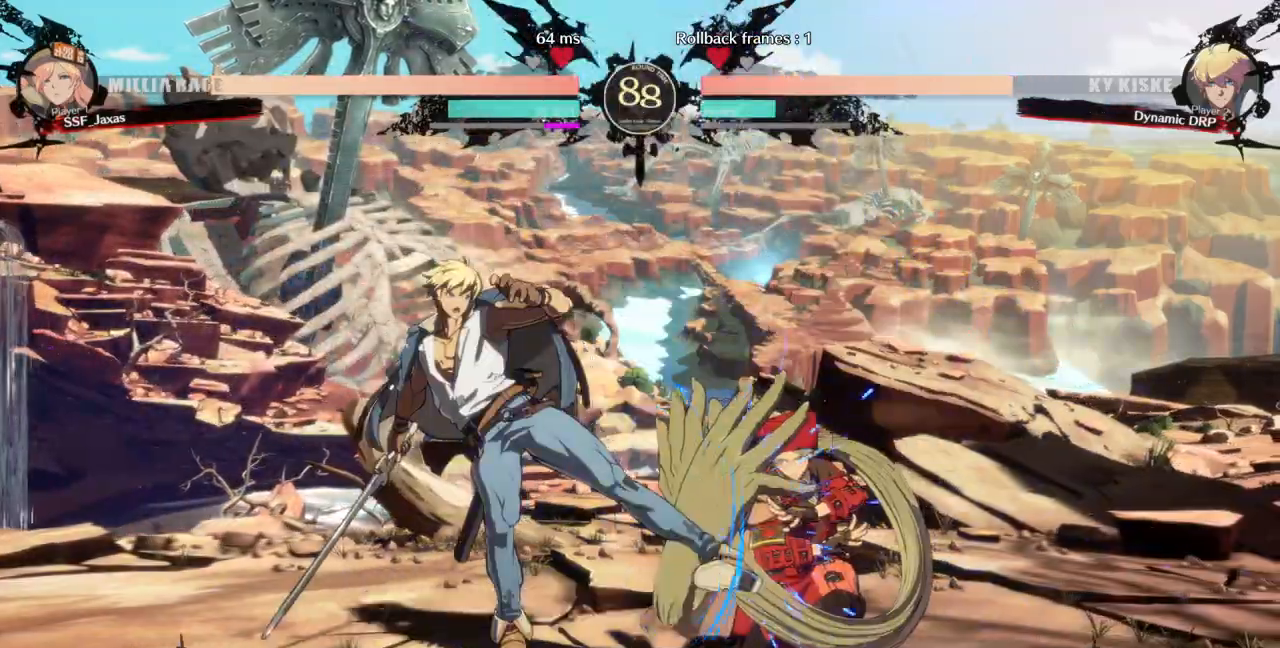
{"dt_ms": 500, "buttons": ["DPAD_DOWN", "DPAD_RIGHT"], "events": []}
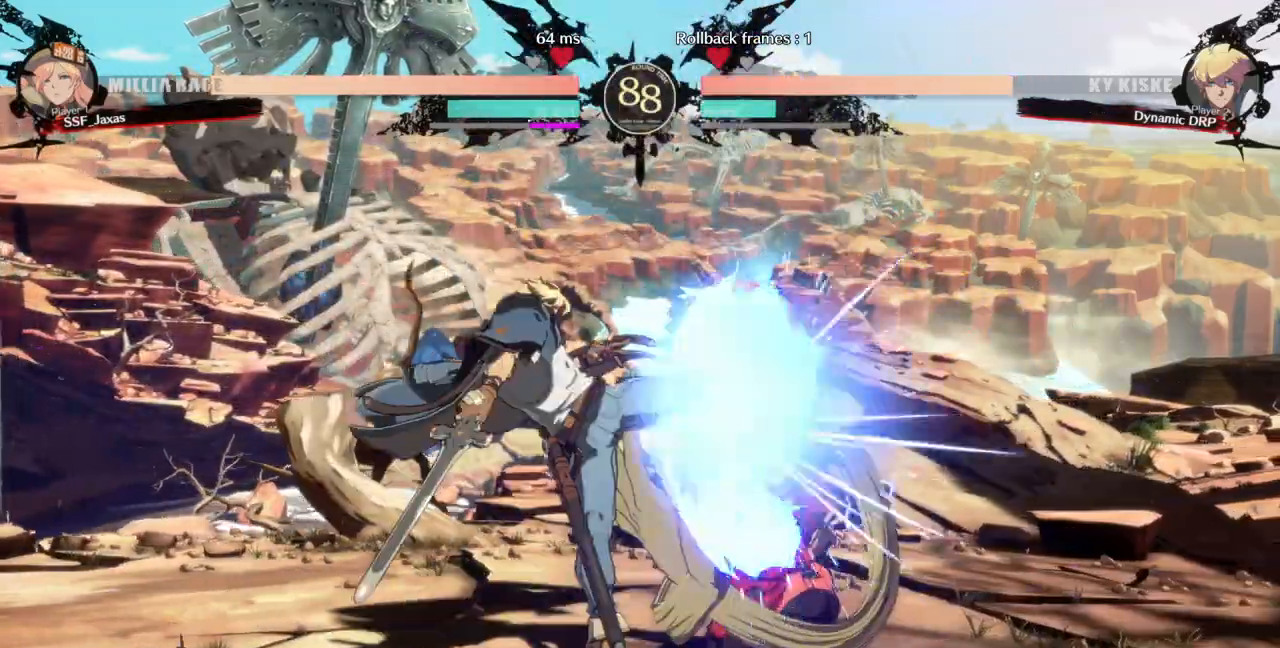
{"dt_ms": 500, "buttons": ["CROSS", "DPAD_LEFT"], "events": [[300, "DPAD_DOWN", "up"], [367, "DPAD_RIGHT", "up"], [400, "DPAD_LEFT", "down"], [433, "CROSS", "down"]]}
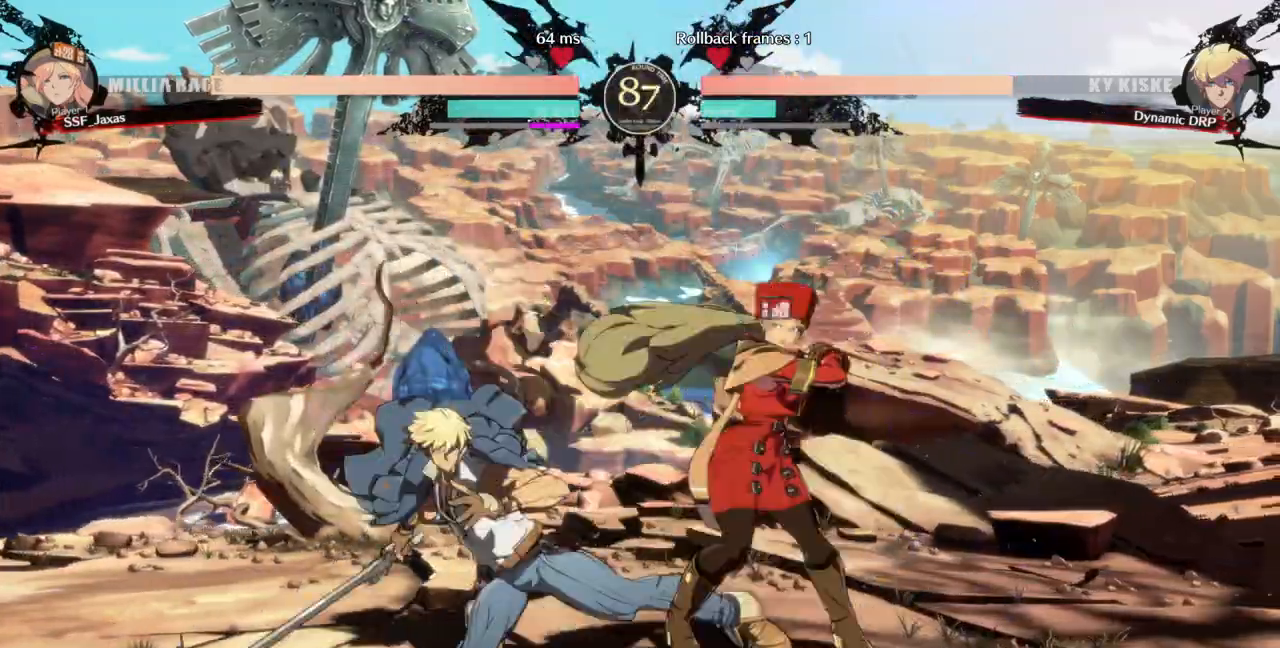
{"dt_ms": 500, "buttons": ["DPAD_DOWN", "DPAD_RIGHT"]}
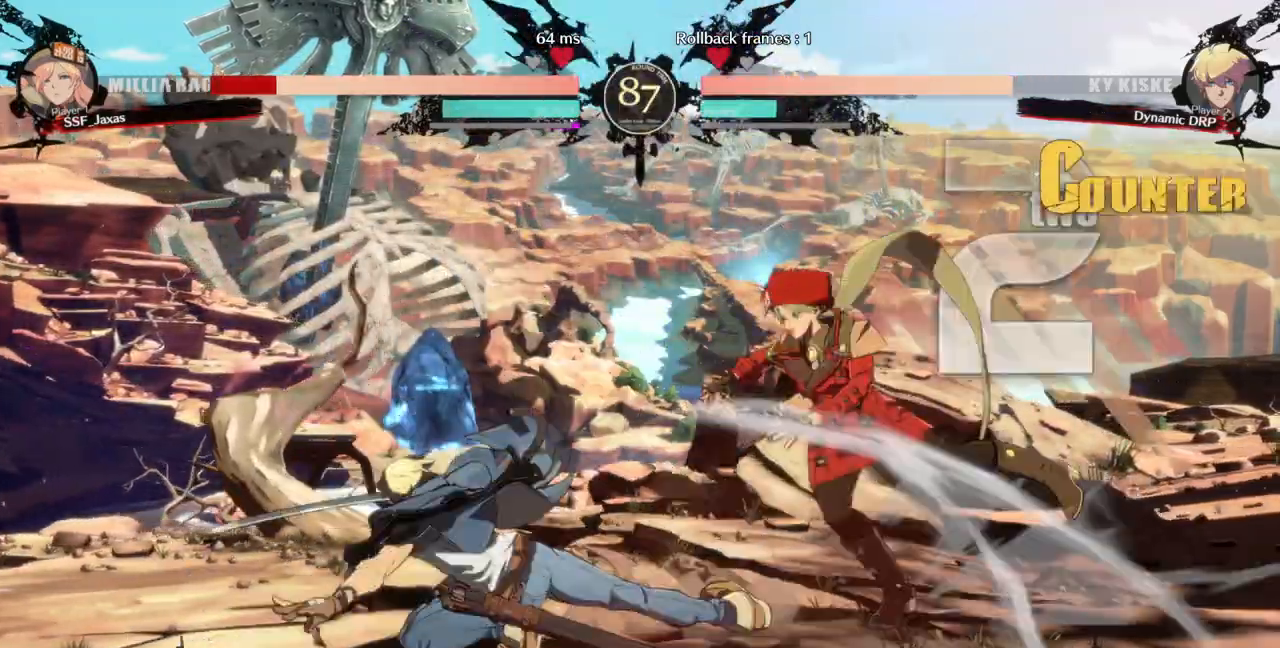
{"dt_ms": 500, "buttons": ["SQUARE", "TRIANGLE", "DPAD_RIGHT"]}
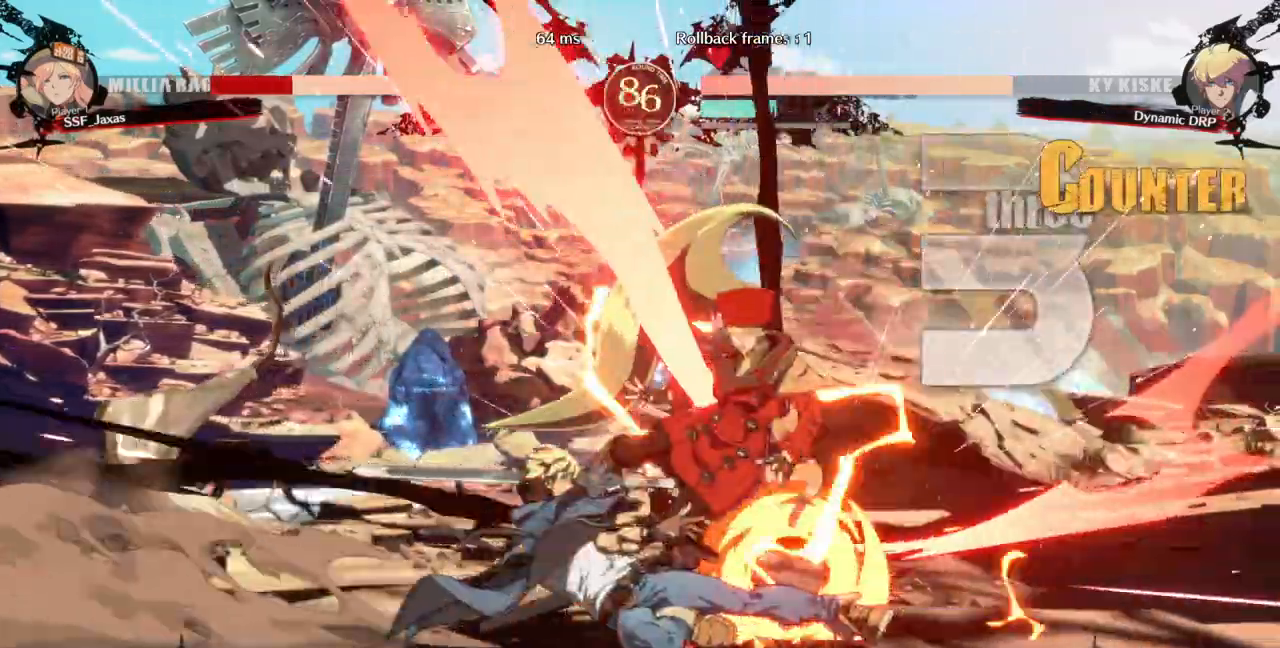
{"dt_ms": 500, "buttons": ["SQUARE", "TRIANGLE", "DPAD_DOWN", "DPAD_RIGHT"]}
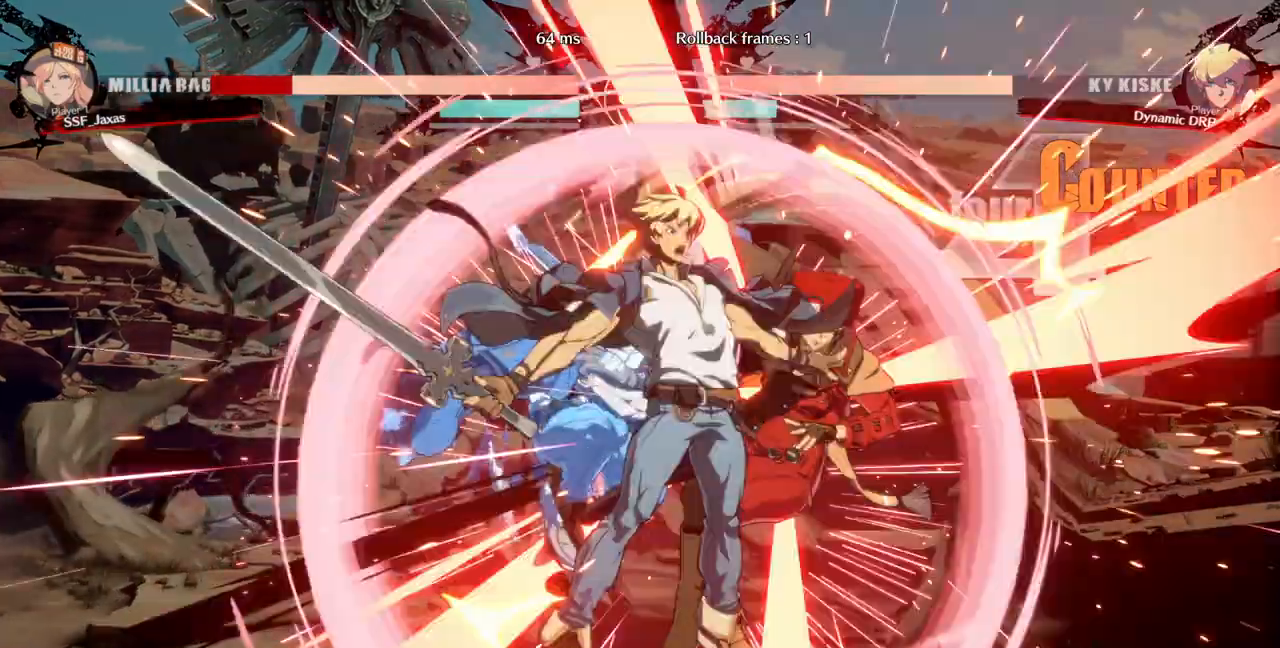
{"dt_ms": 500, "buttons": ["SQUARE", "TRIANGLE", "DPAD_DOWN", "DPAD_RIGHT"], "events": [[33, "DPAD_DOWN", "up"], [67, "SQUARE", "up"], [200, "SQUARE", "down"], [200, "TRIANGLE", "up"], [233, "TRIANGLE", "down"], [300, "DPAD_DOWN", "down"]]}
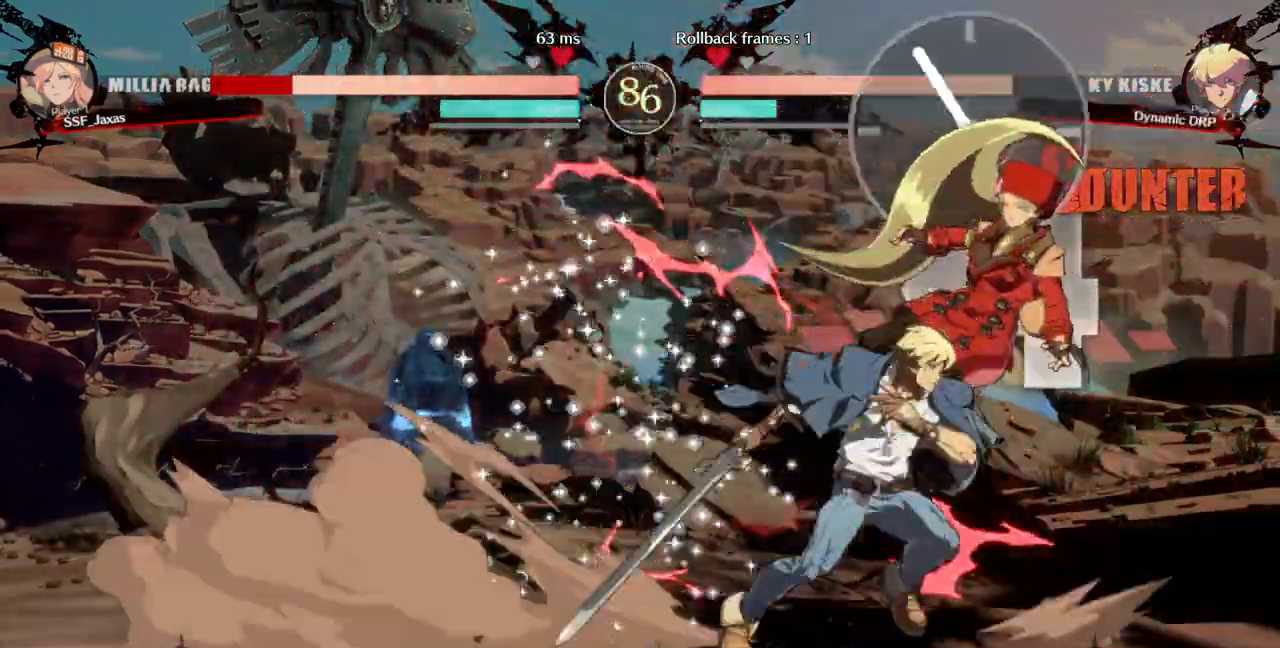
{"dt_ms": 500, "buttons": ["SQUARE", "TRIANGLE", "DPAD_RIGHT"]}
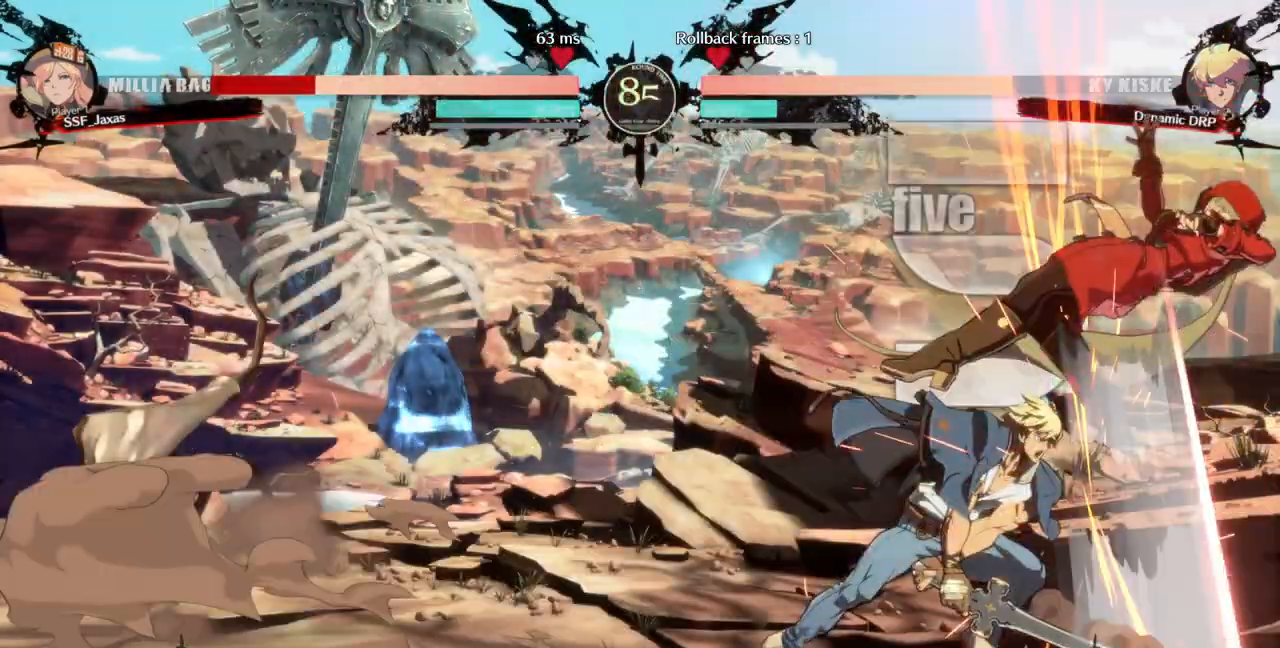
{"dt_ms": 500, "buttons": ["SQUARE", "TRIANGLE", "DPAD_RIGHT"]}
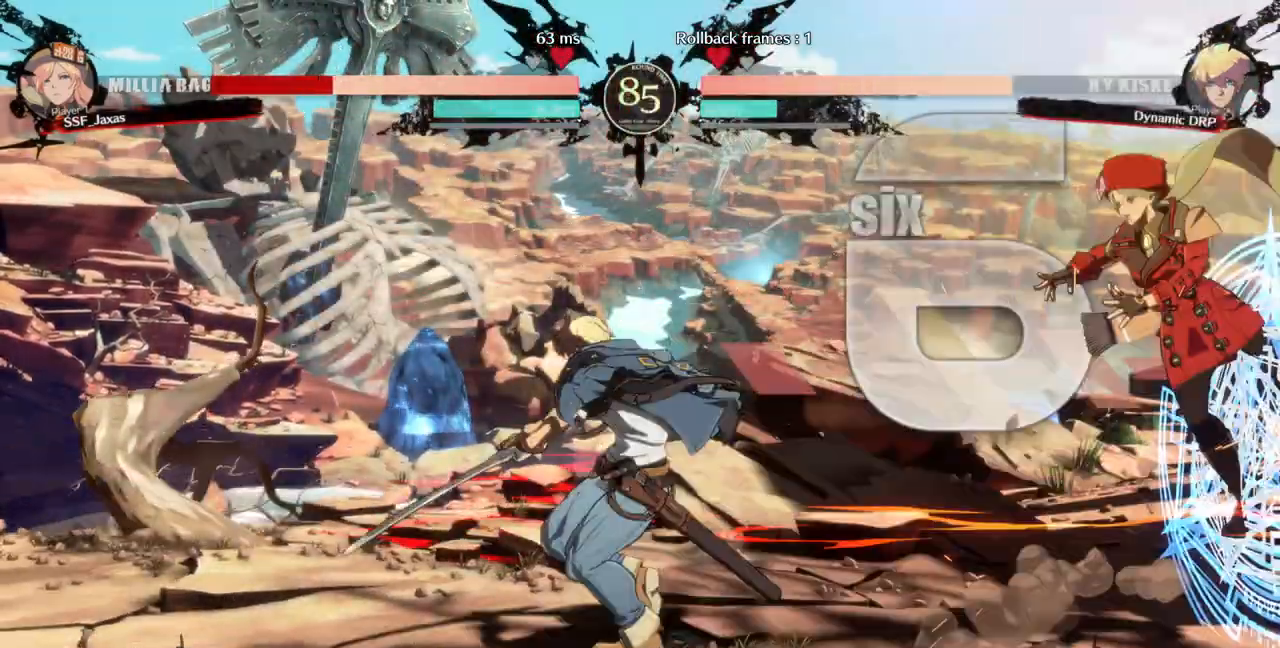
{"dt_ms": 500, "buttons": ["SQUARE", "TRIANGLE", "DPAD_RIGHT"], "events": []}
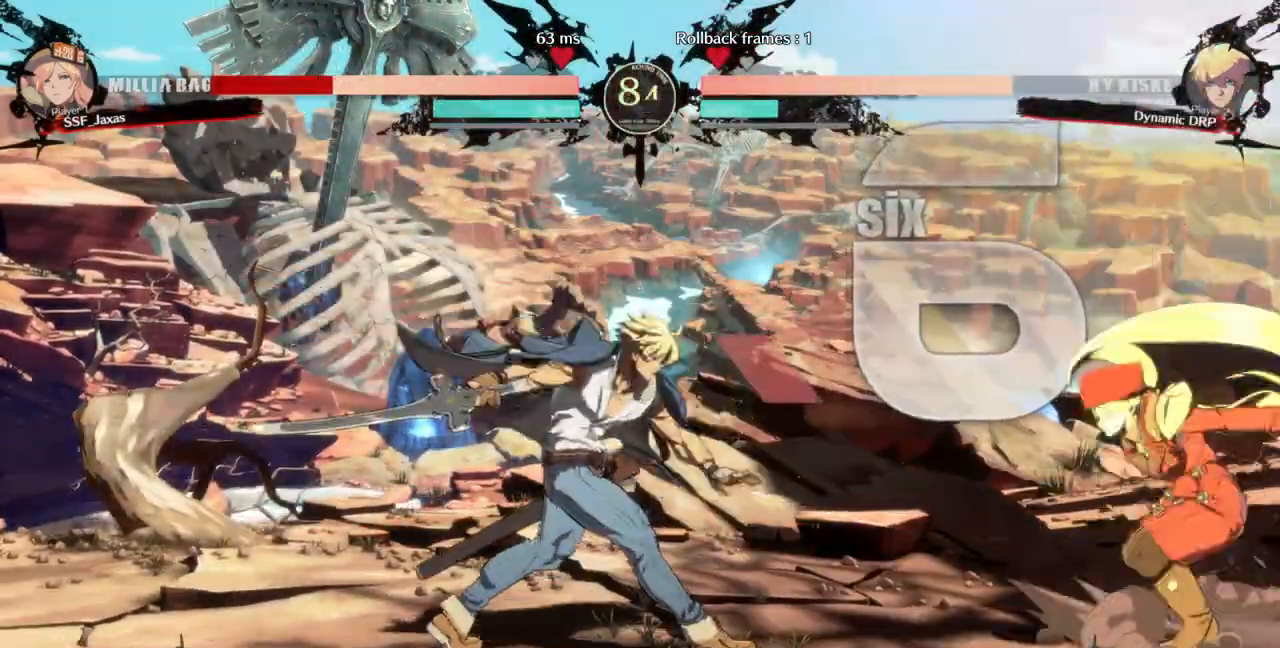
{"dt_ms": 500, "buttons": ["DPAD_UP", "DPAD_RIGHT"], "events": [[100, "SQUARE", "up"], [100, "TRIANGLE", "up"], [133, "DPAD_RIGHT", "up"], [167, "DPAD_LEFT", "down"], [300, "DPAD_LEFT", "up"], [367, "DPAD_RIGHT", "down"], [367, "DPAD_UP", "down"]]}
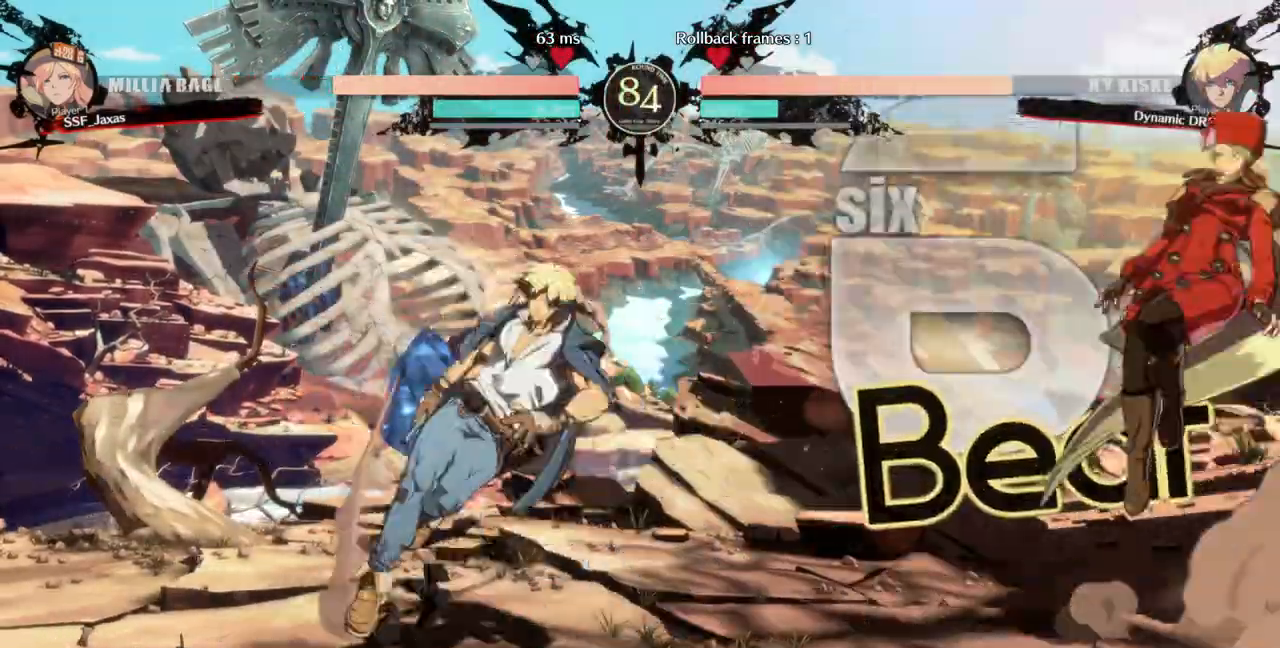
{"dt_ms": 500, "buttons": ["TRIANGLE", "DPAD_RIGHT"]}
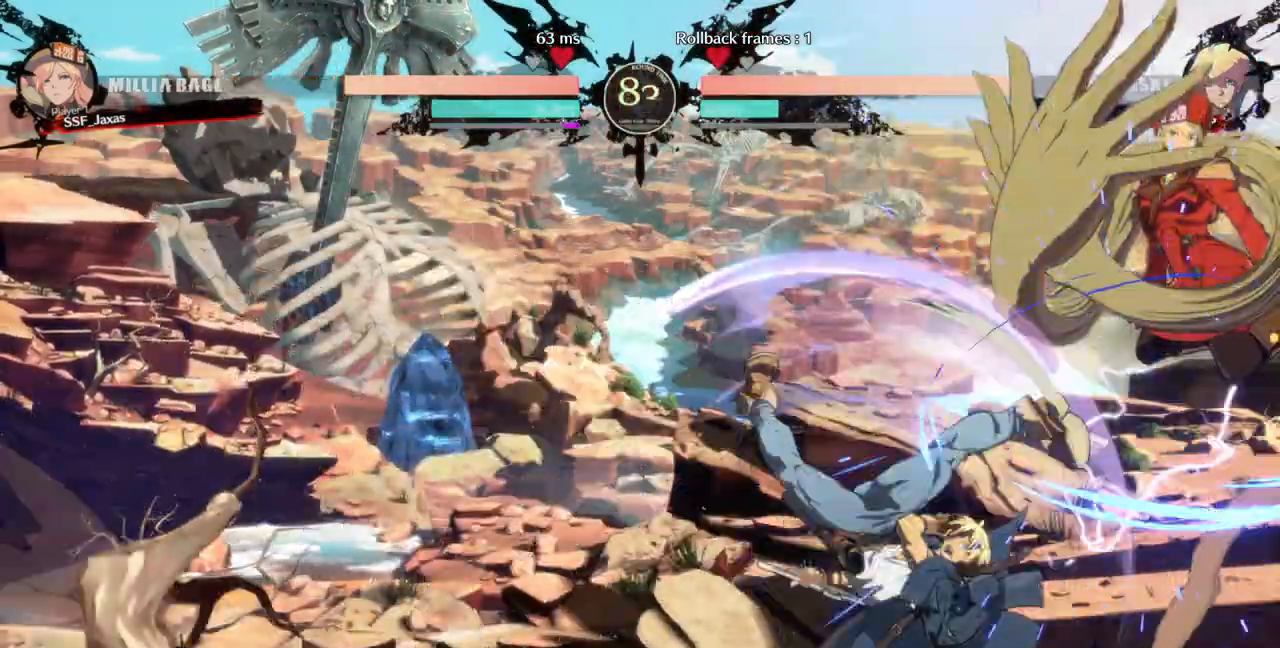
{"dt_ms": 500, "buttons": ["SQUARE", "TRIANGLE", "DPAD_DOWN", "DPAD_RIGHT"], "events": [[100, "TRIANGLE", "up"], [233, "DPAD_DOWN", "down"], [367, "SQUARE", "down"], [367, "TRIANGLE", "down"]]}
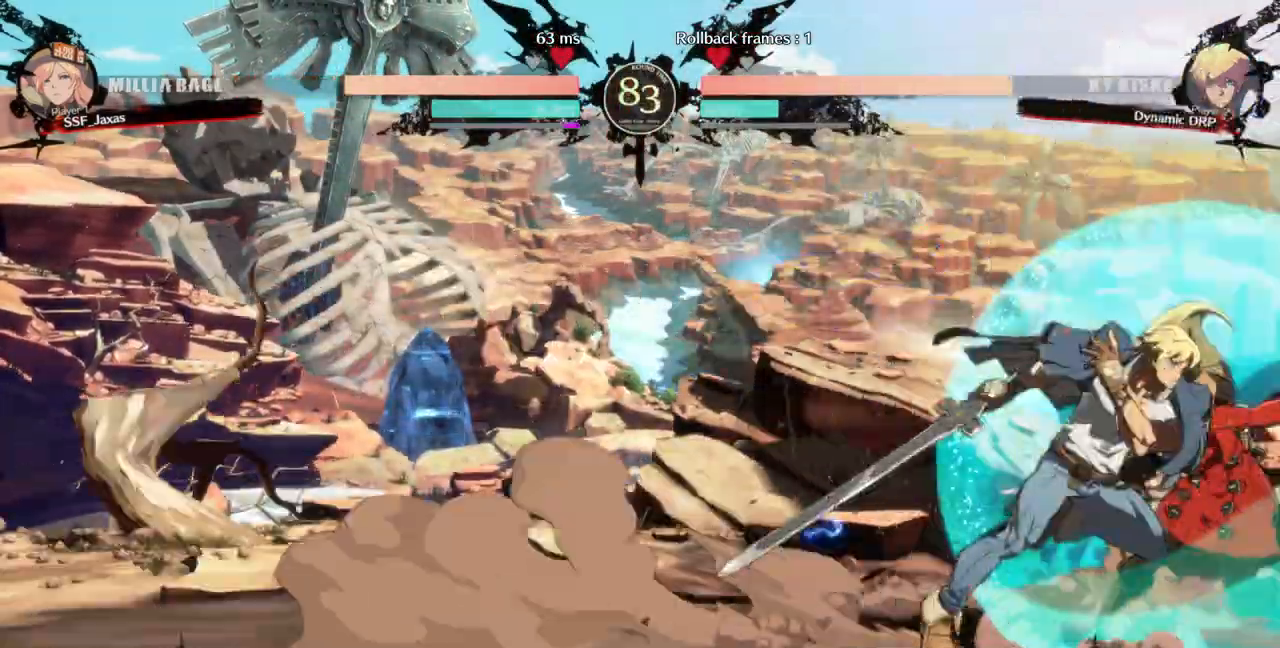
{"dt_ms": 500, "buttons": ["DPAD_DOWN", "DPAD_RIGHT"], "events": [[333, "SQUARE", "up"], [333, "TRIANGLE", "up"]]}